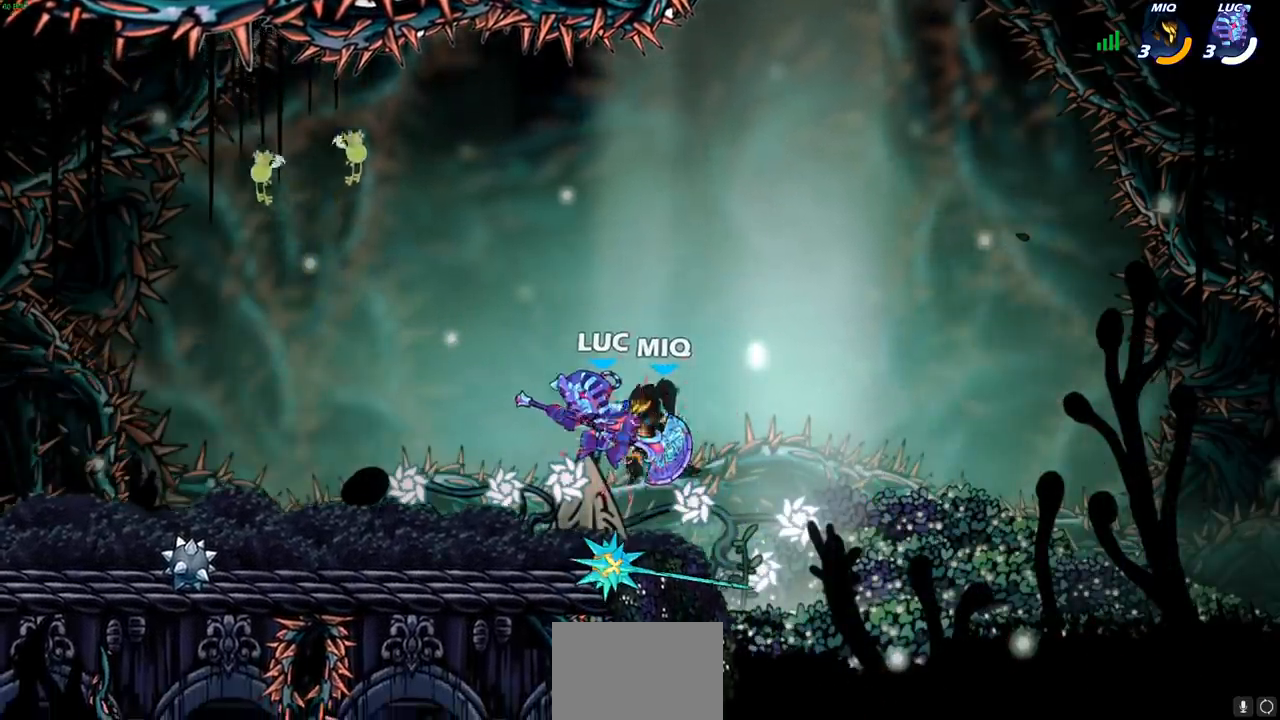
Gameplay with a controller (PlayStation layout); each line is a JSON object with the inputs held at the frame after it. "events" lists button and stick changes between this image and that frame as [ms after this image, input, new state], when the widget could be followed in between. Not read: R3.
{"buttons": [], "left_stick": "down-left", "right_stick": "center", "events": [[317, "left_stick", "left"], [483, "left_stick", "down-left"]]}
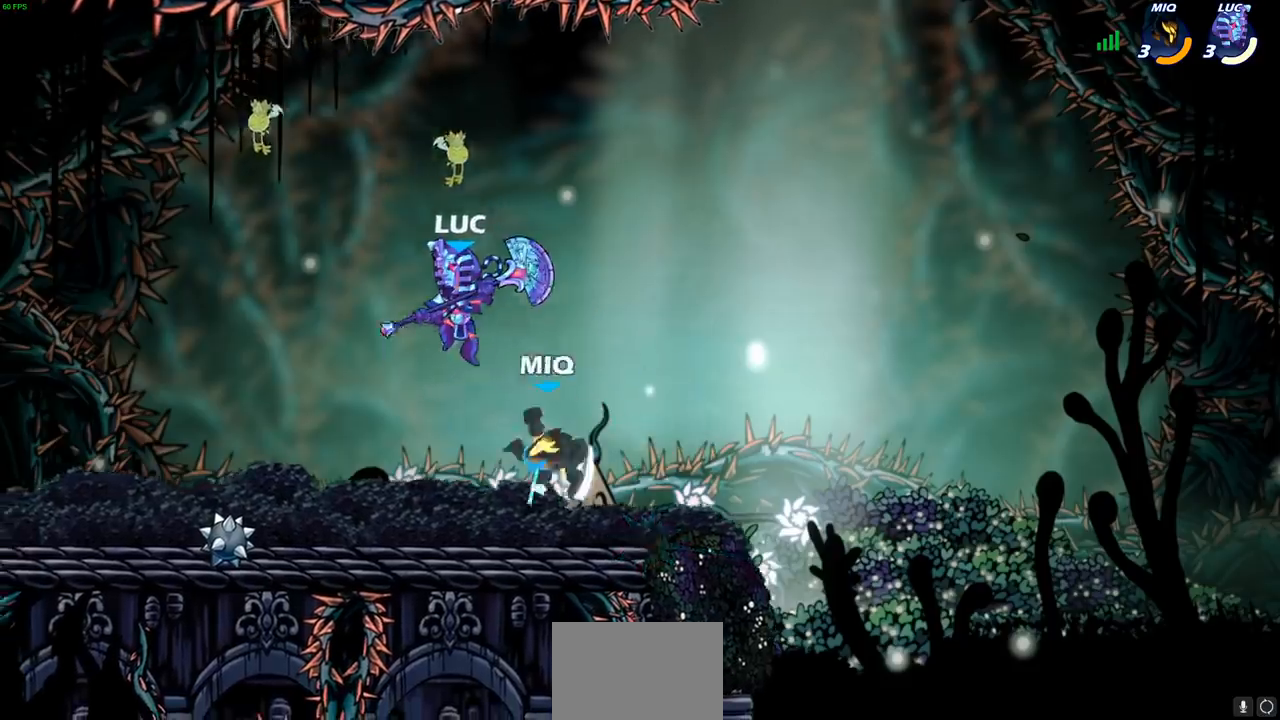
{"buttons": ["CROSS", "SQUARE"], "left_stick": "up-right", "right_stick": "center", "events": [[400, "left_stick", "up-right"], [417, "CROSS", "down"], [483, "SQUARE", "down"]]}
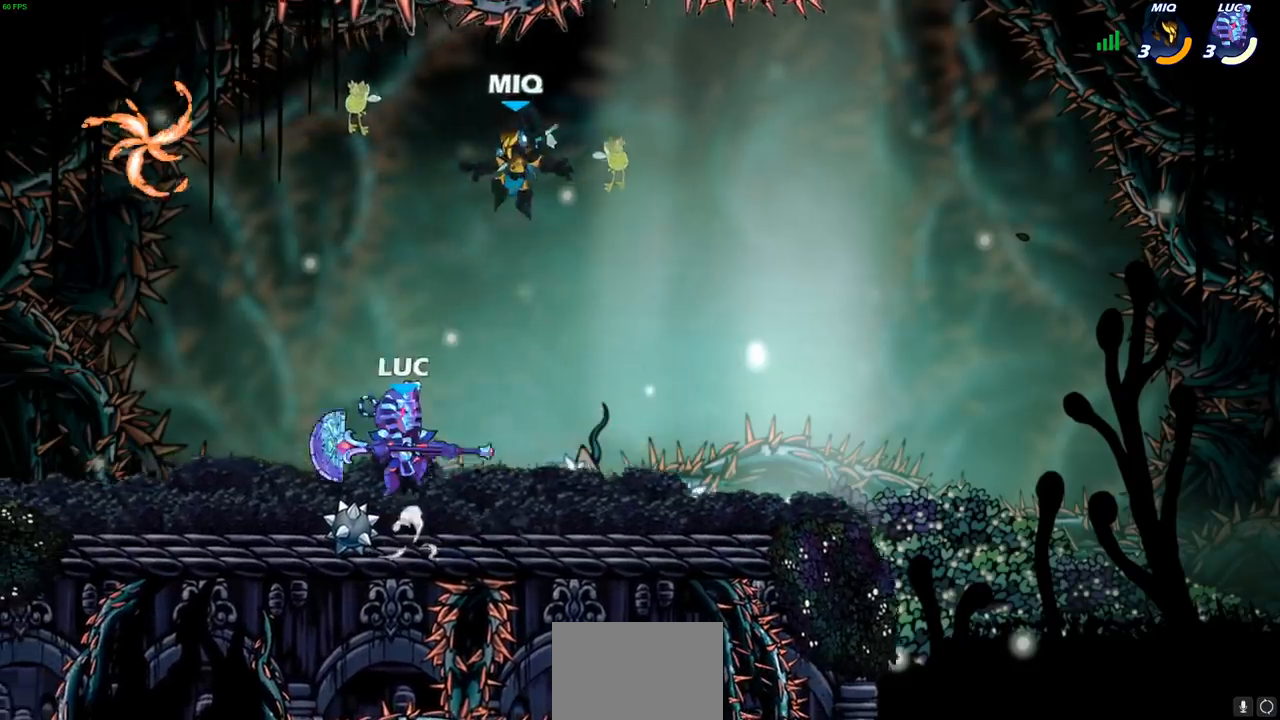
{"buttons": [], "left_stick": "left", "right_stick": "center", "events": [[50, "CROSS", "up"], [50, "SQUARE", "up"], [400, "left_stick", "left"]]}
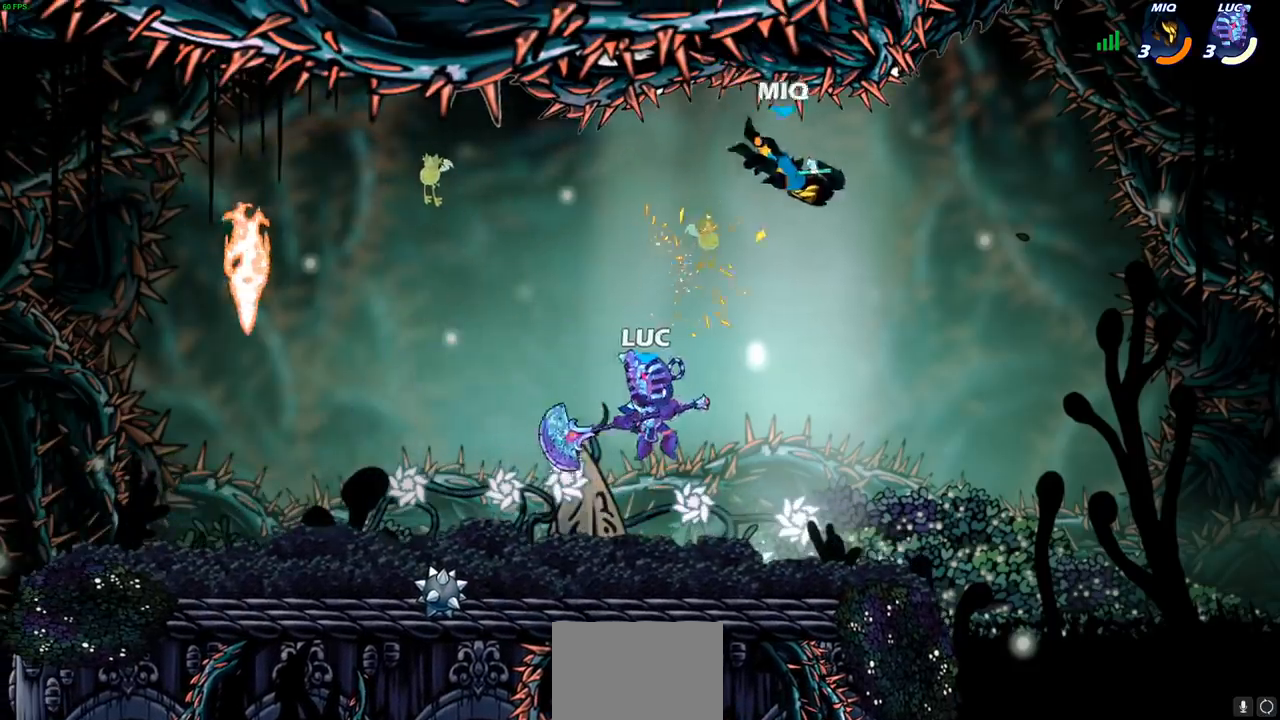
{"buttons": ["CIRCLE"], "left_stick": "center", "right_stick": "center"}
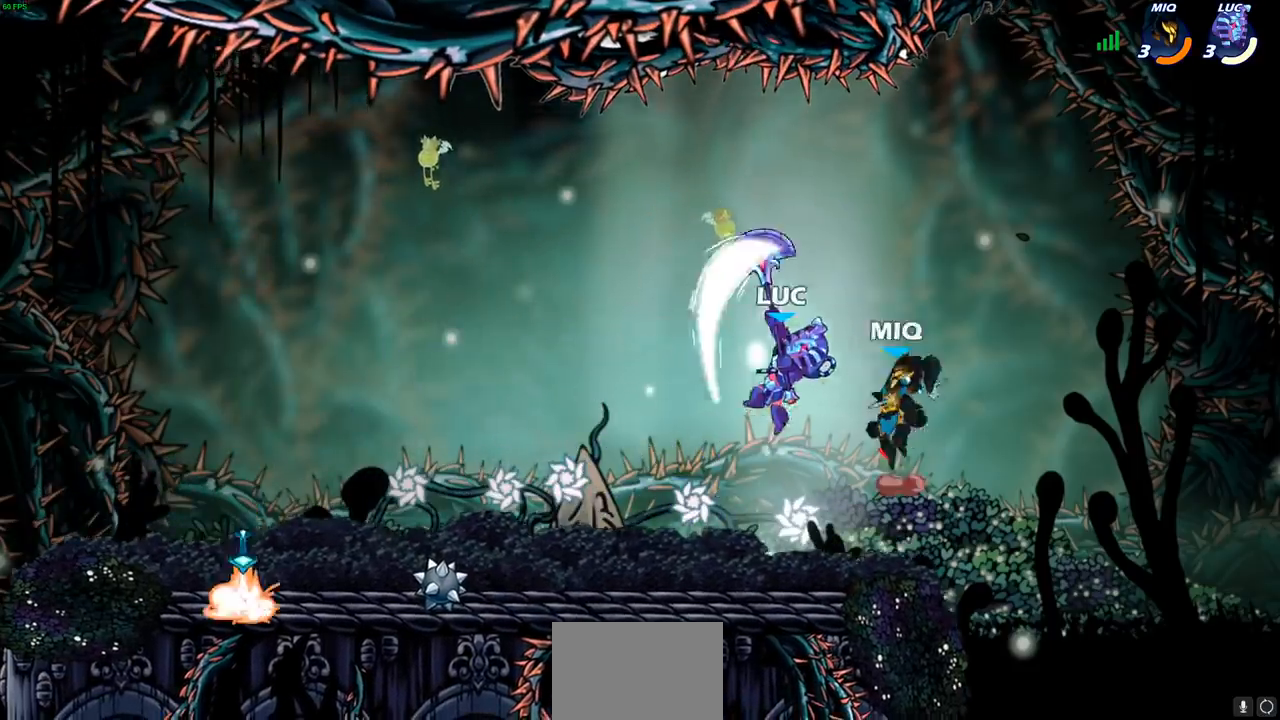
{"buttons": [], "left_stick": "down-left", "right_stick": "center", "events": [[33, "CIRCLE", "up"], [150, "left_stick", "up-left"], [233, "left_stick", "left"], [350, "left_stick", "down-left"], [417, "SQUARE", "down"], [500, "SQUARE", "up"]]}
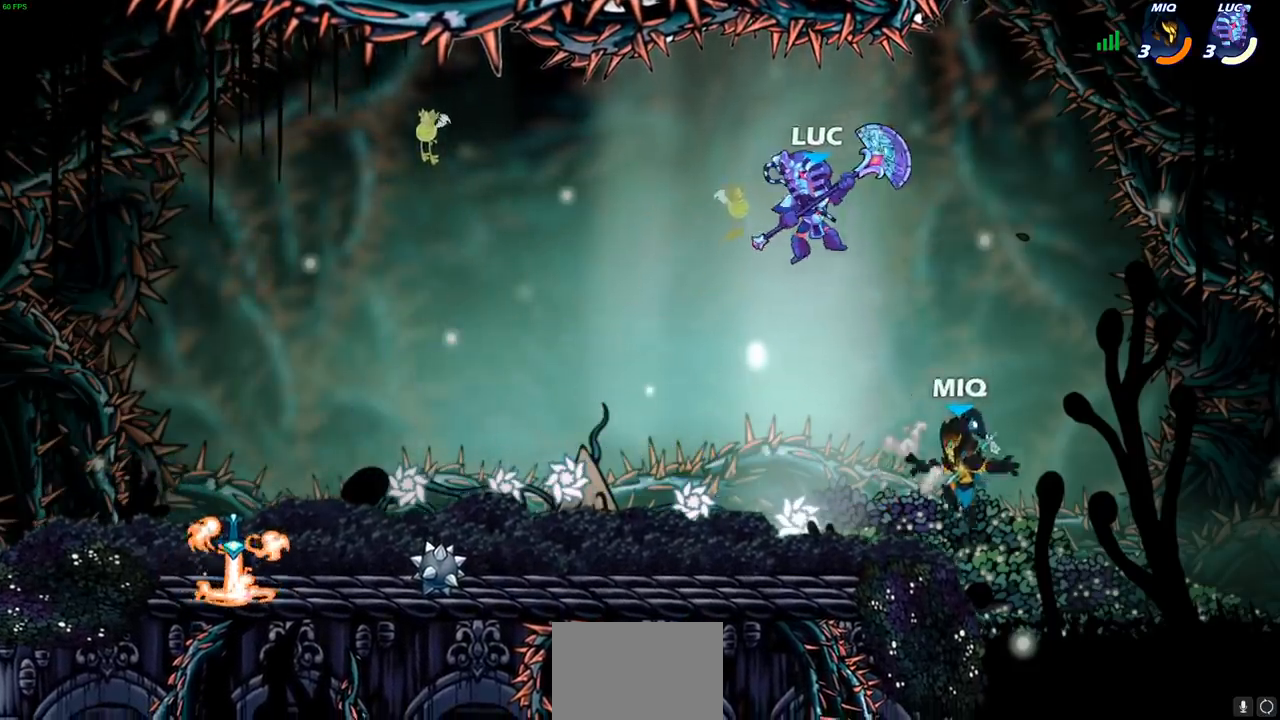
{"buttons": [], "left_stick": "left", "right_stick": "center", "events": [[217, "left_stick", "center"], [400, "left_stick", "left"]]}
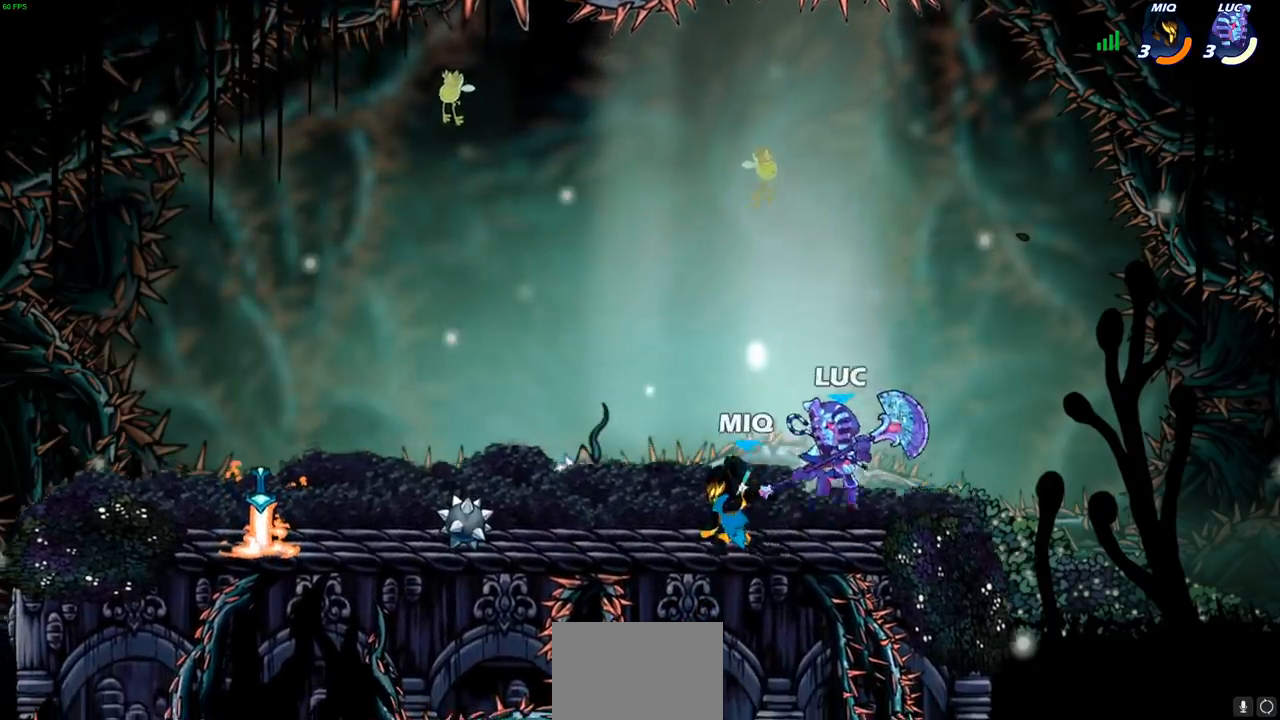
{"buttons": [], "left_stick": "center", "right_stick": "center", "events": [[83, "SQUARE", "down"], [167, "SQUARE", "up"], [167, "left_stick", "center"]]}
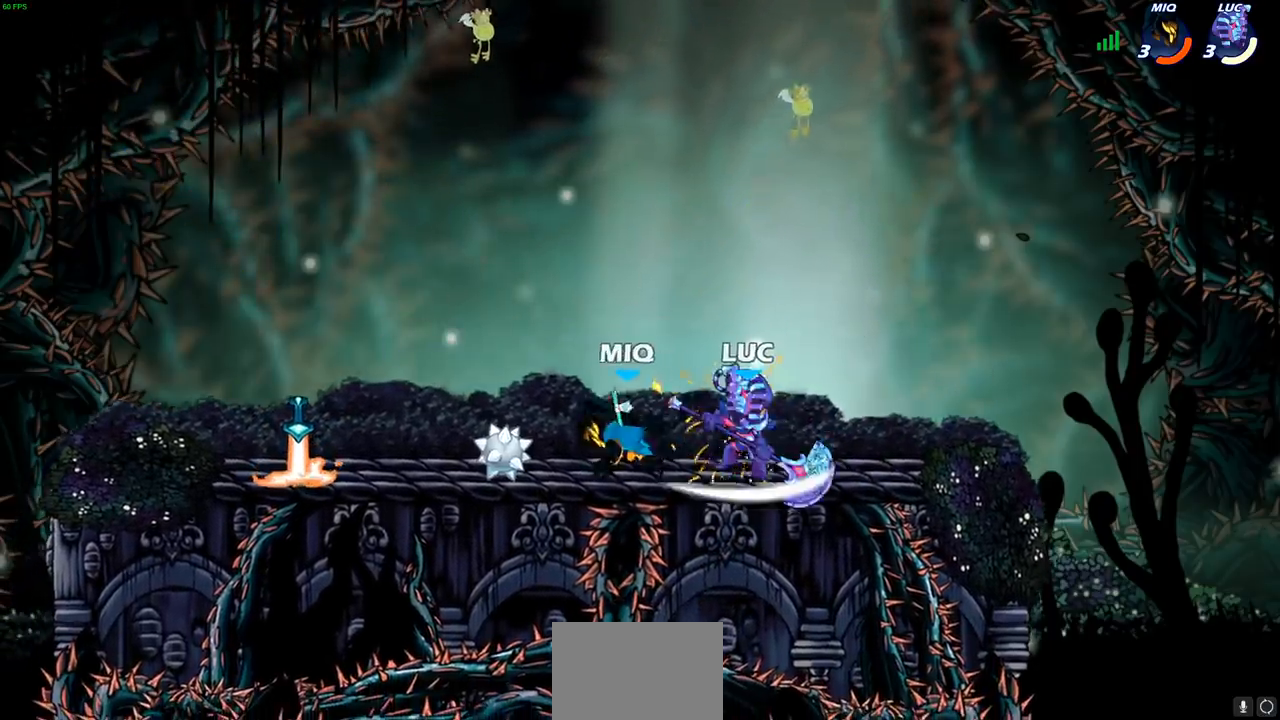
{"buttons": [], "left_stick": "left", "right_stick": "center", "events": [[83, "left_stick", "down-left"], [100, "R2", "down"], [133, "CIRCLE", "down"], [200, "R2", "up"], [217, "left_stick", "center"], [233, "CIRCLE", "up"], [450, "left_stick", "left"]]}
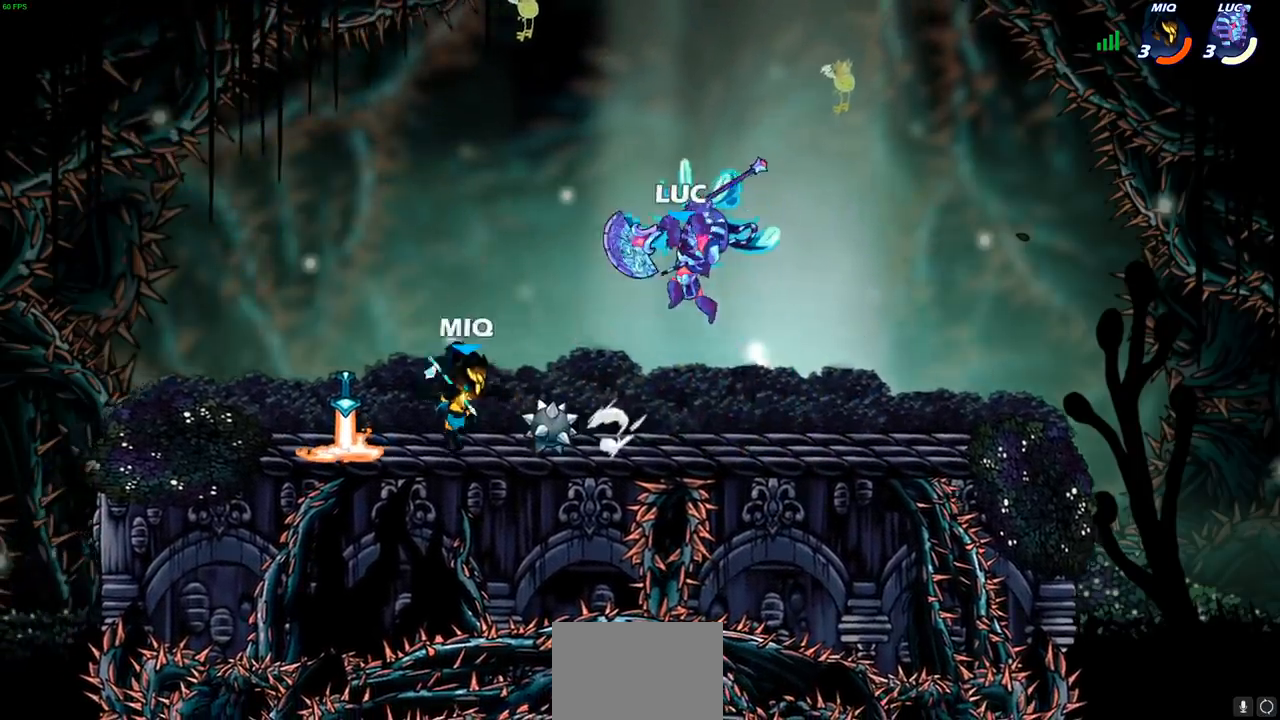
{"buttons": [], "left_stick": "center", "right_stick": "center", "events": [[233, "left_stick", "center"]]}
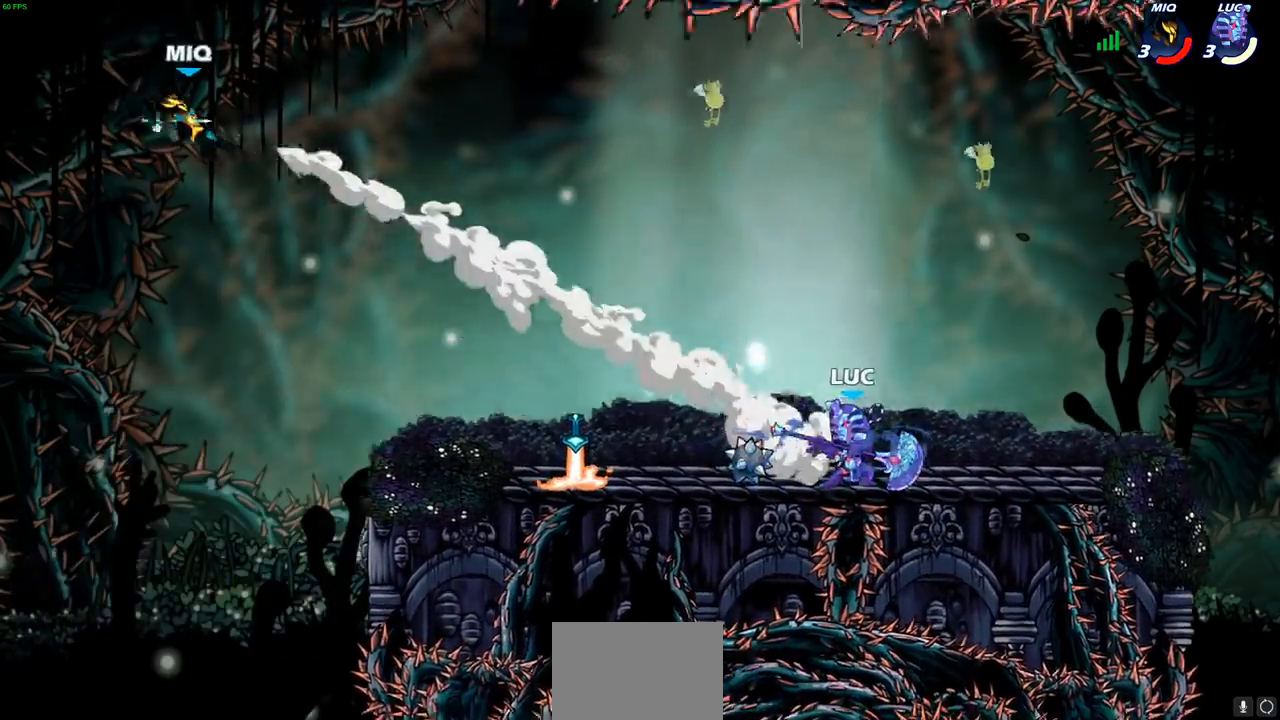
{"buttons": [], "left_stick": "left", "right_stick": "center", "events": [[150, "left_stick", "left"], [283, "R1", "down"], [283, "R2", "down"], [450, "R1", "up"], [467, "R2", "up"]]}
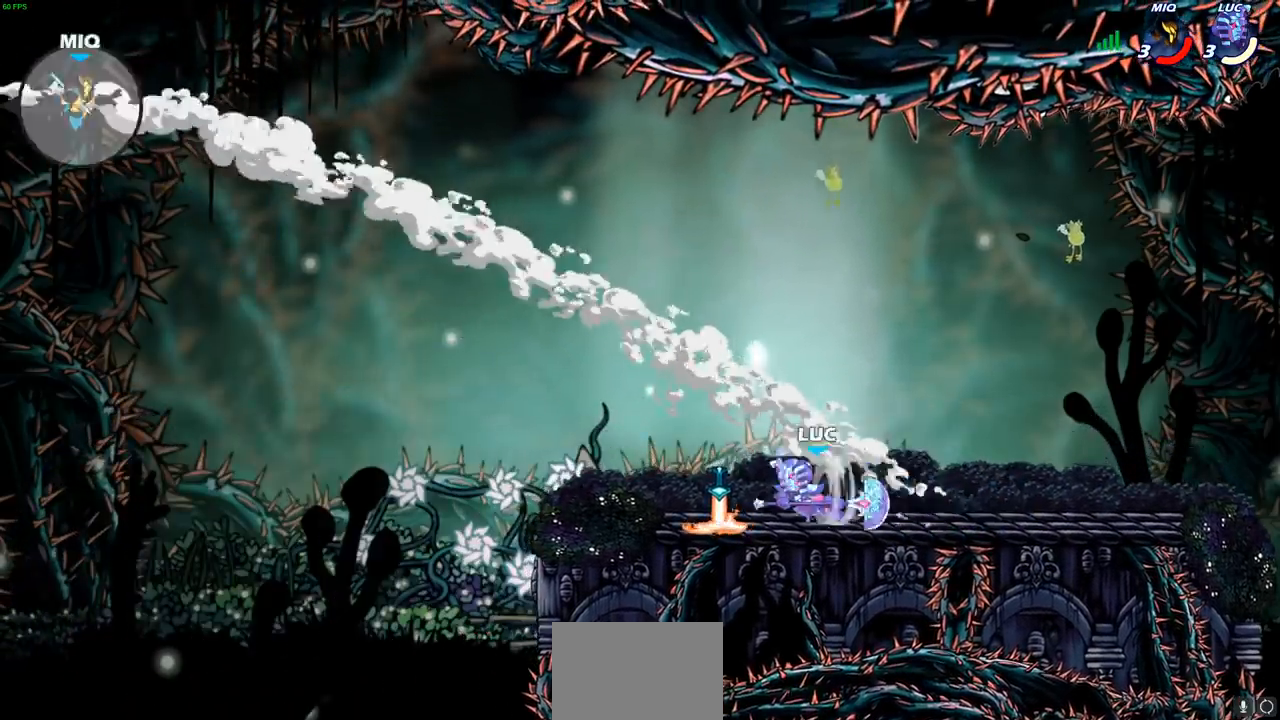
{"buttons": [], "left_stick": "left", "right_stick": "center", "events": [[217, "left_stick", "up-right"], [317, "left_stick", "up-left"], [400, "left_stick", "left"]]}
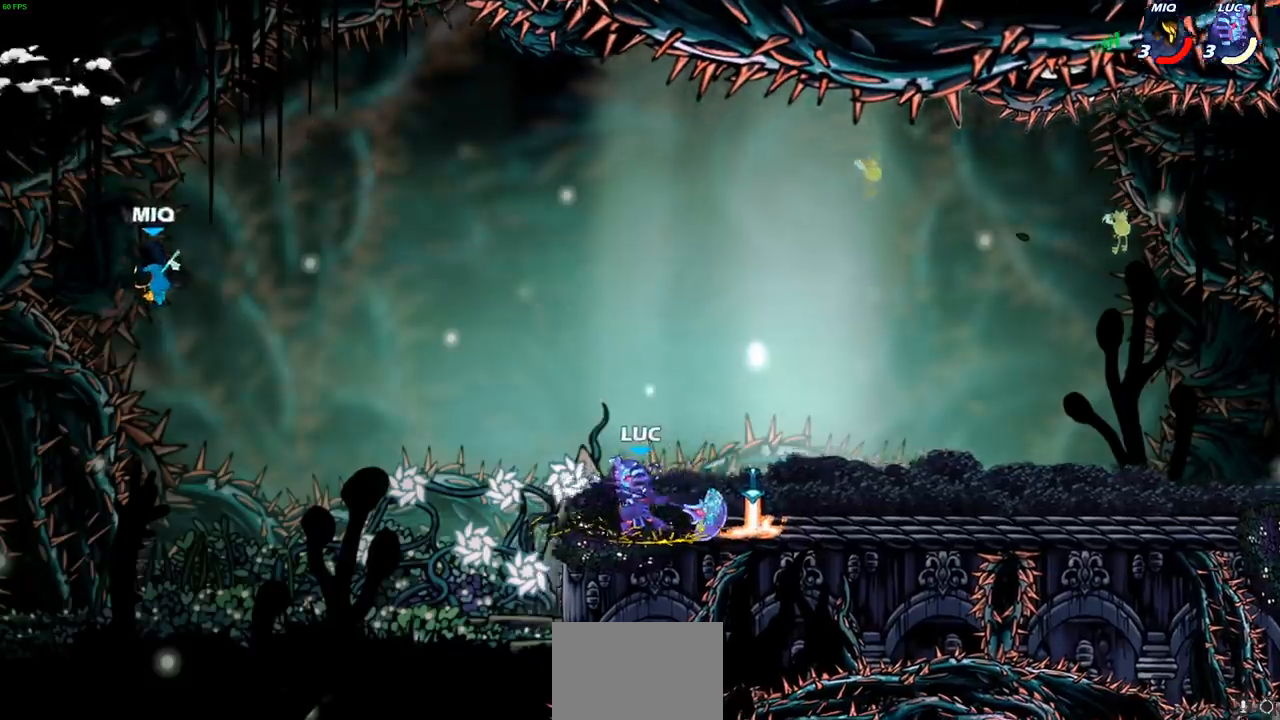
{"buttons": [], "left_stick": "down-left", "right_stick": "center", "events": [[33, "left_stick", "down-left"], [50, "R2", "down"], [67, "R1", "down"], [83, "CIRCLE", "down"], [183, "R1", "up"], [183, "R2", "up"], [483, "CIRCLE", "up"]]}
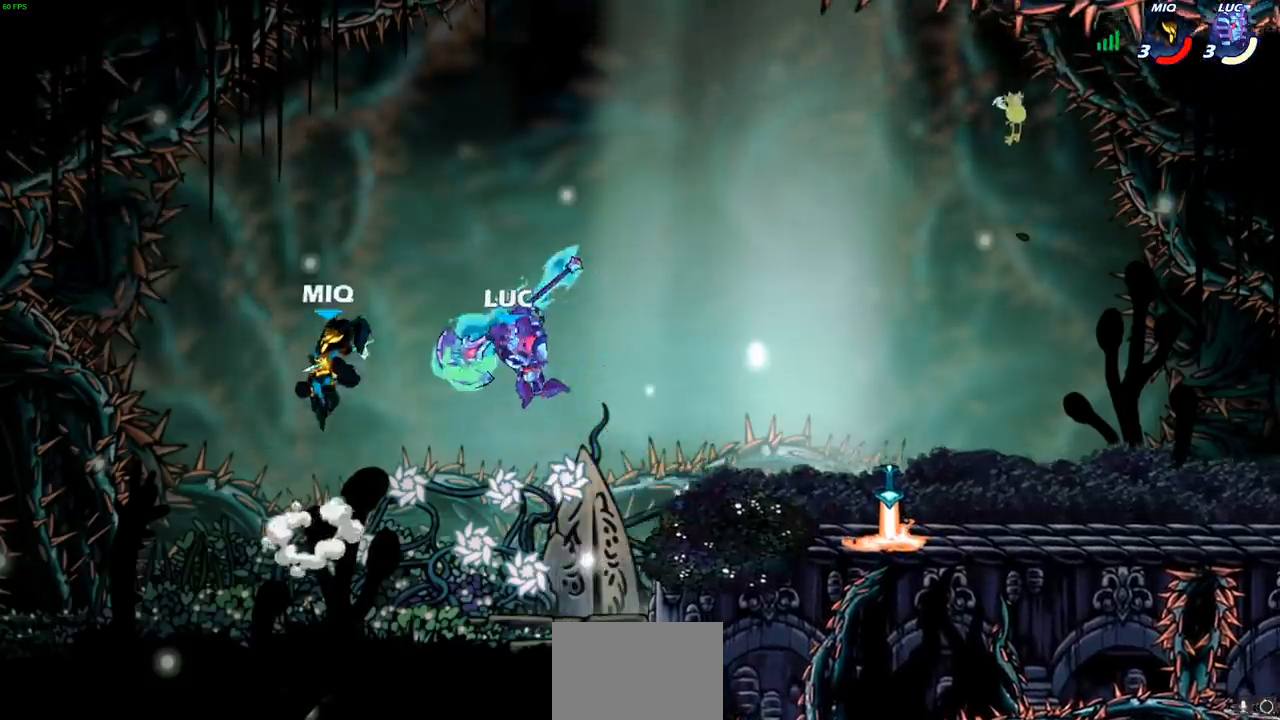
{"buttons": [], "left_stick": "center", "right_stick": "center", "events": [[100, "left_stick", "center"]]}
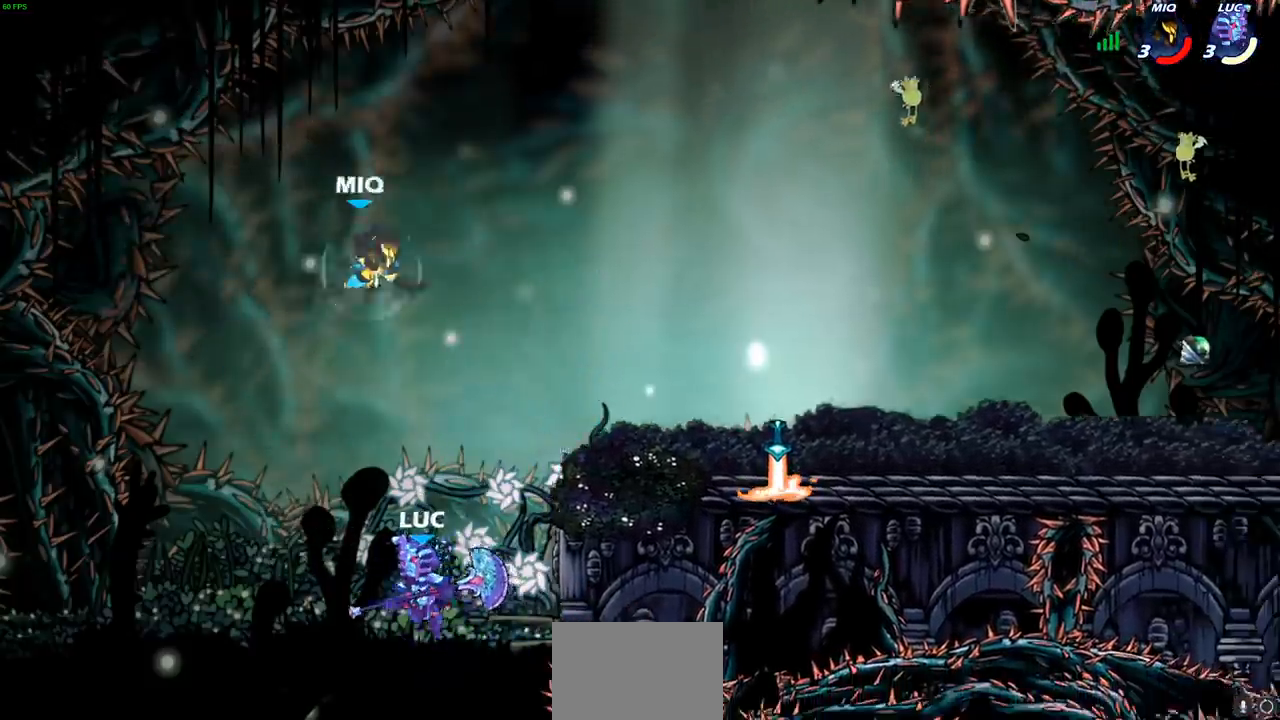
{"buttons": [], "left_stick": "center", "right_stick": "center", "events": [[17, "left_stick", "up-right"], [217, "CROSS", "down"], [333, "CROSS", "up"], [350, "CIRCLE", "down"], [350, "left_stick", "up-left"], [450, "left_stick", "center"], [483, "CIRCLE", "up"]]}
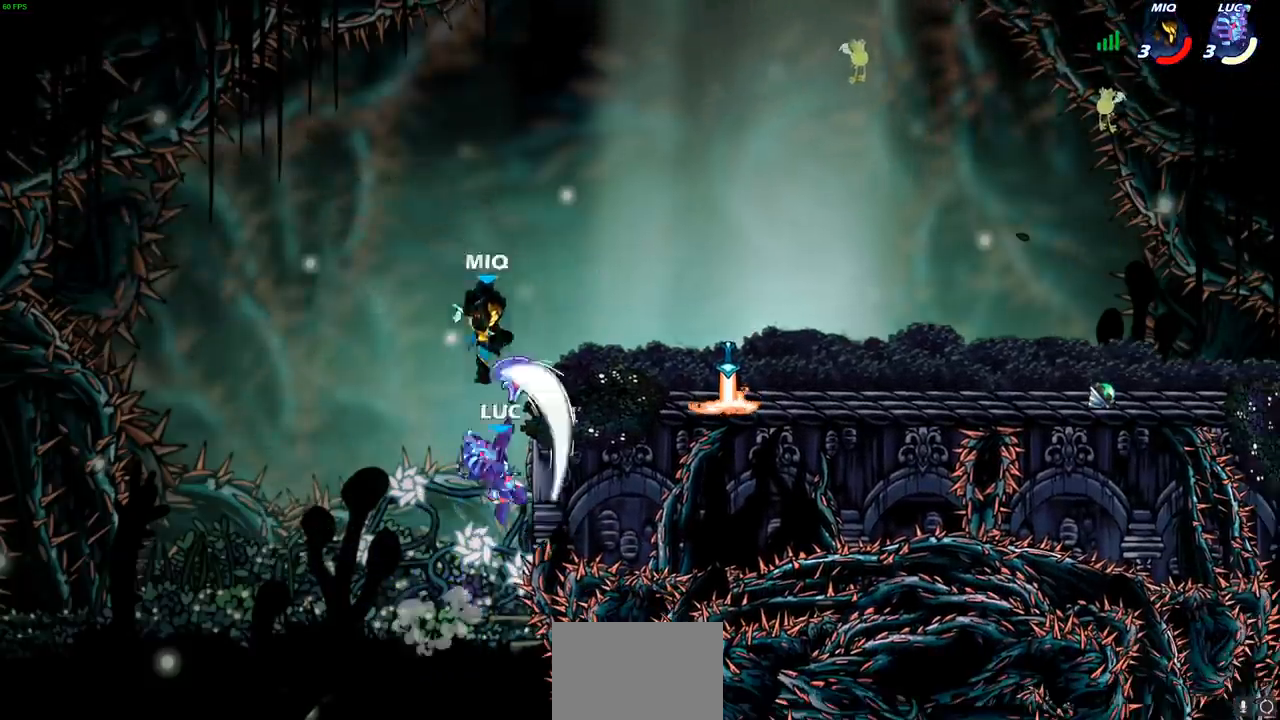
{"buttons": [], "left_stick": "right", "right_stick": "center", "events": [[483, "left_stick", "right"]]}
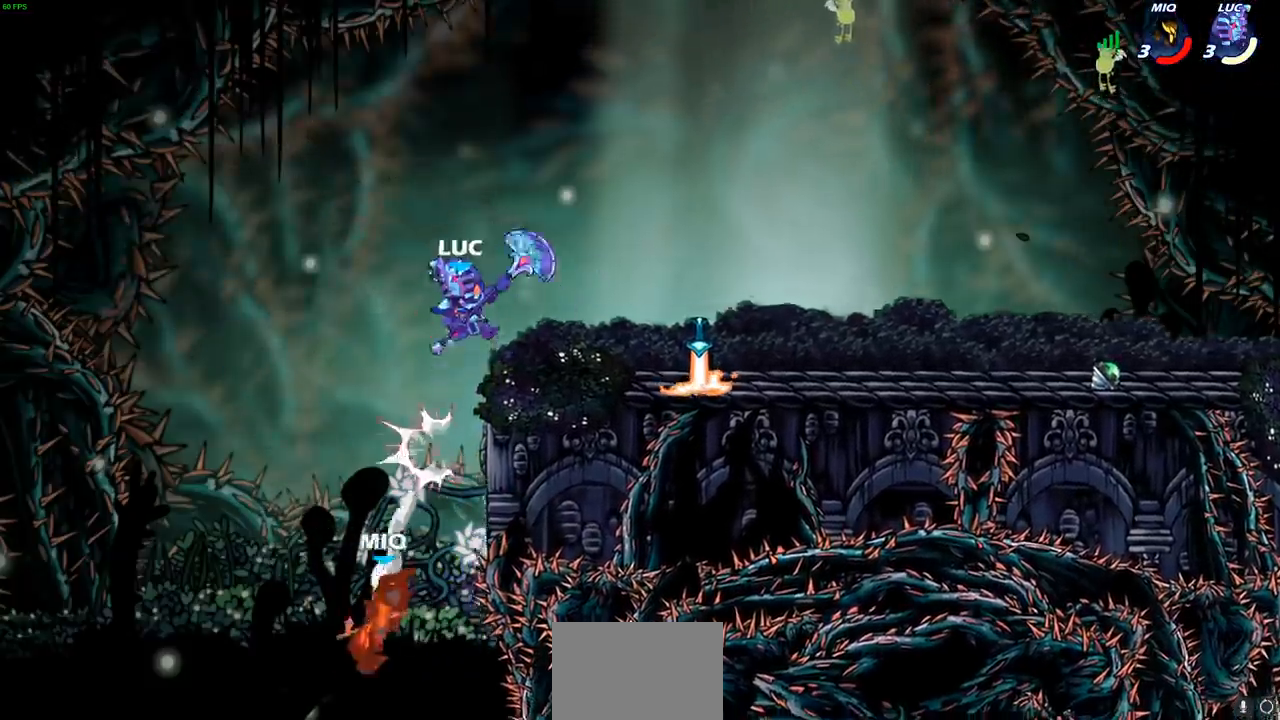
{"buttons": [], "left_stick": "down-right", "right_stick": "center", "events": [[217, "left_stick", "up-left"], [433, "R1", "down"], [433, "left_stick", "down-left"], [500, "R1", "up"], [500, "left_stick", "down-right"]]}
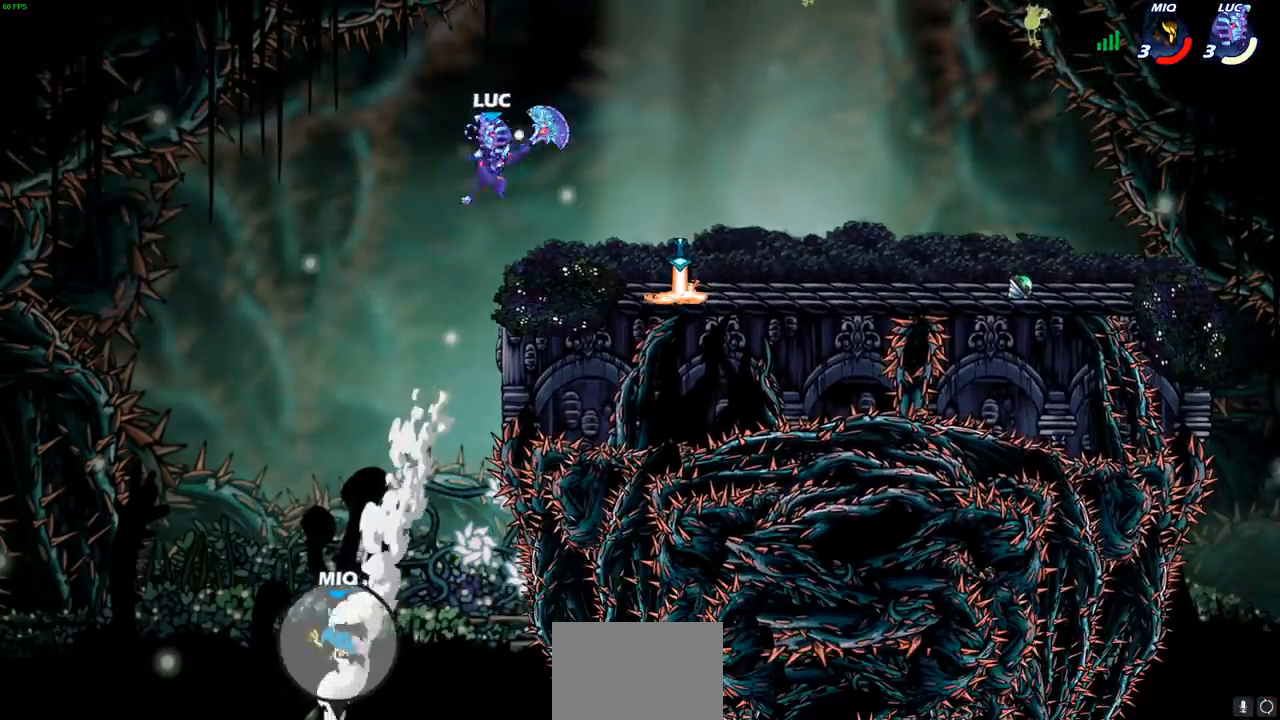
{"buttons": ["CROSS"], "left_stick": "right", "right_stick": "center", "events": [[17, "left_stick", "center"], [417, "CROSS", "down"], [467, "left_stick", "right"]]}
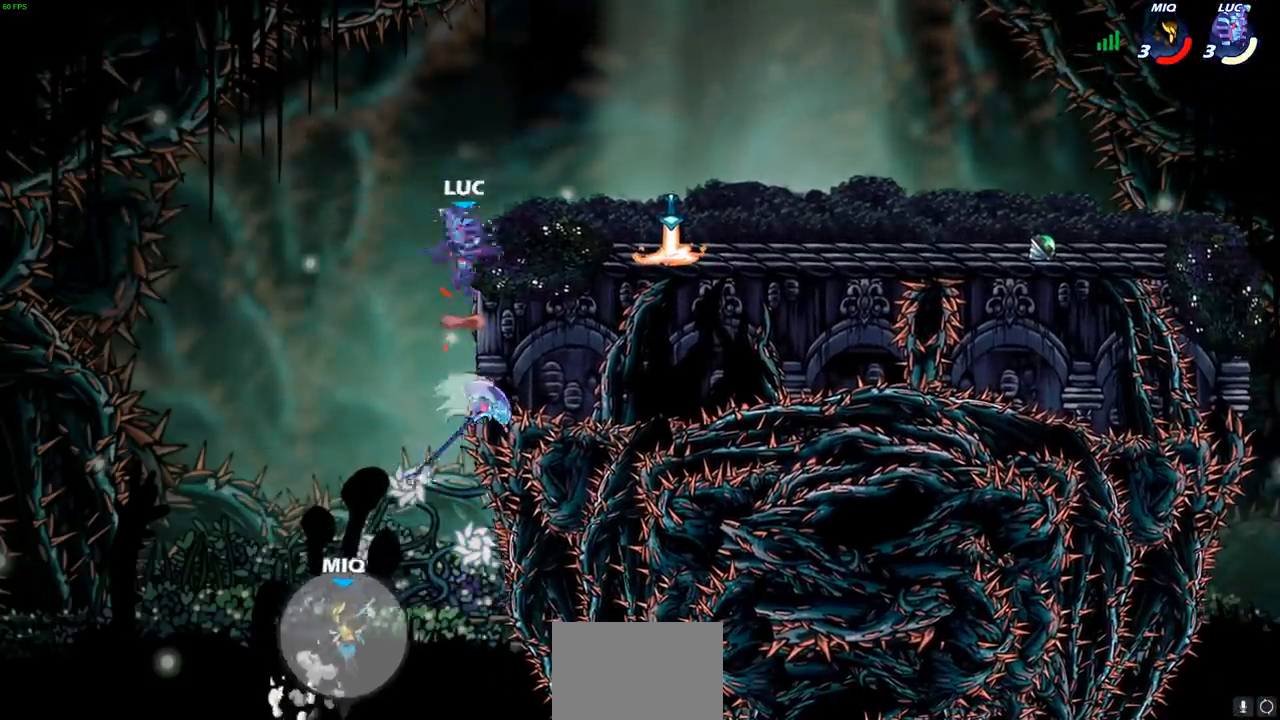
{"buttons": [], "left_stick": "right", "right_stick": "center", "events": [[183, "CROSS", "up"], [300, "left_stick", "down-right"], [417, "left_stick", "right"]]}
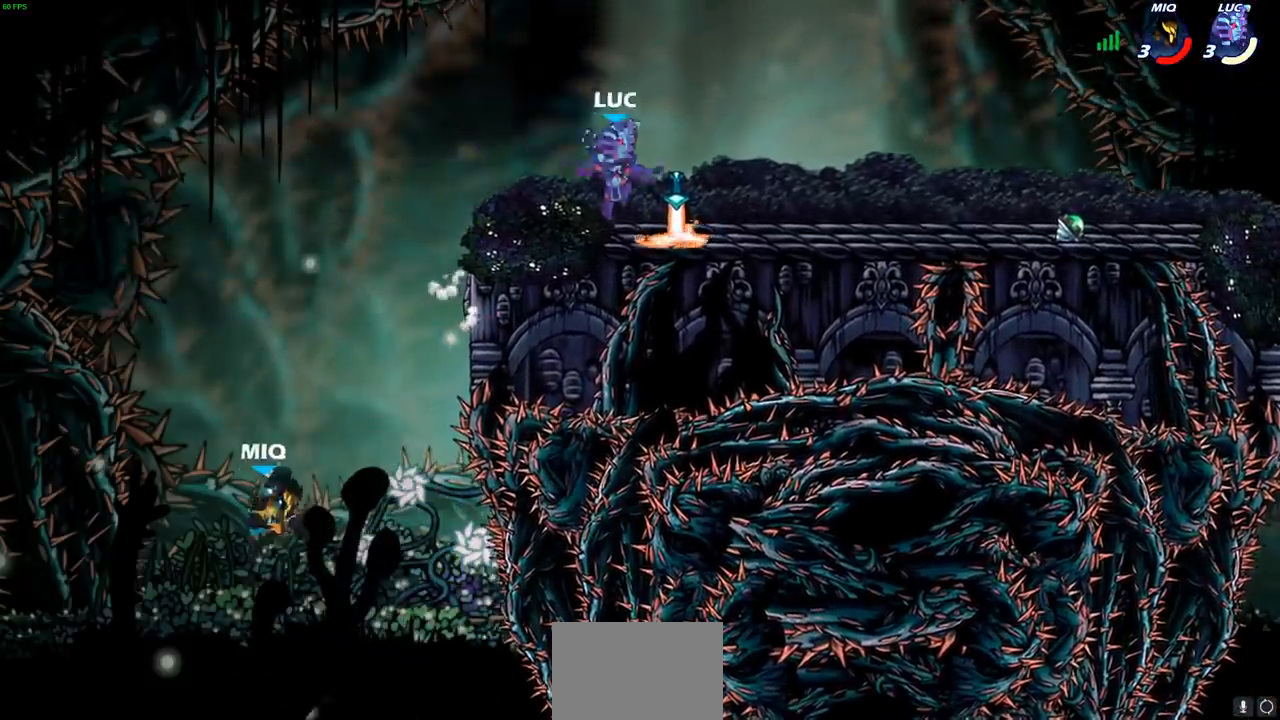
{"buttons": ["CIRCLE"], "left_stick": "down-left", "right_stick": "center", "events": [[50, "left_stick", "left"], [83, "R1", "down"], [167, "R1", "up"], [267, "R2", "down"], [300, "R1", "down"], [333, "left_stick", "down-left"], [383, "CIRCLE", "down"], [483, "R1", "up"], [483, "R2", "up"]]}
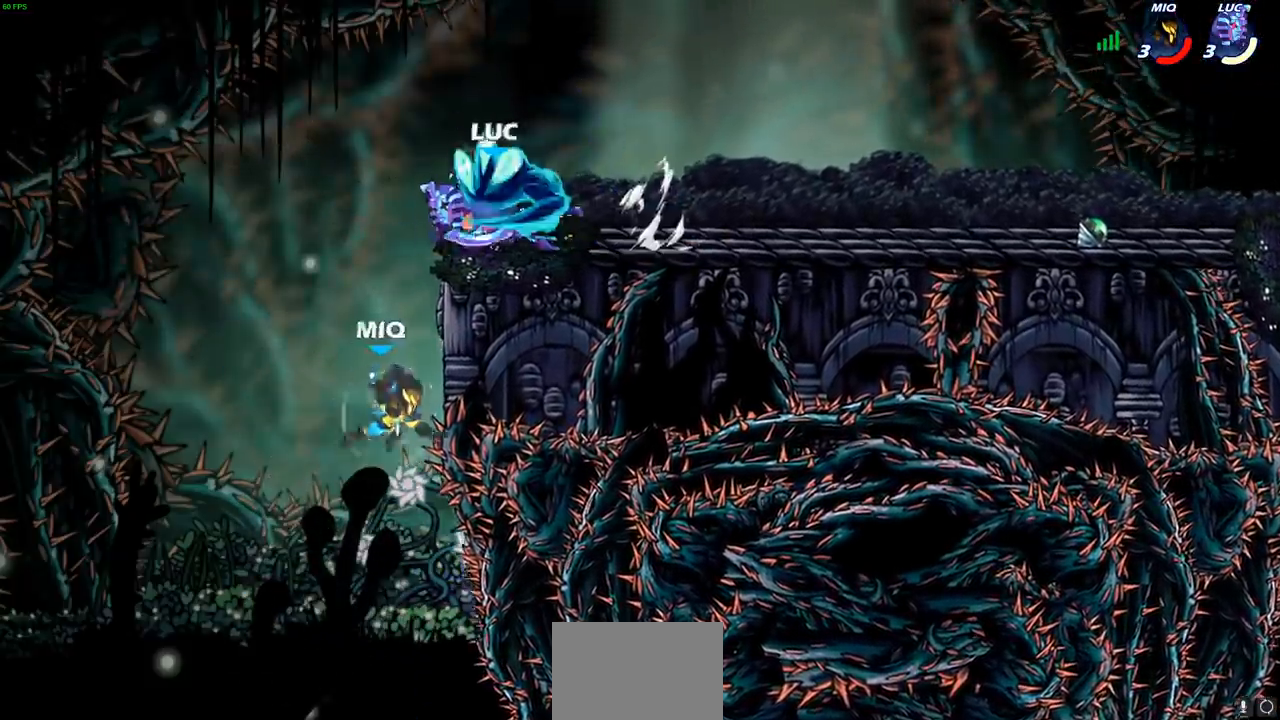
{"buttons": ["CIRCLE"], "left_stick": "down-left", "right_stick": "center", "events": []}
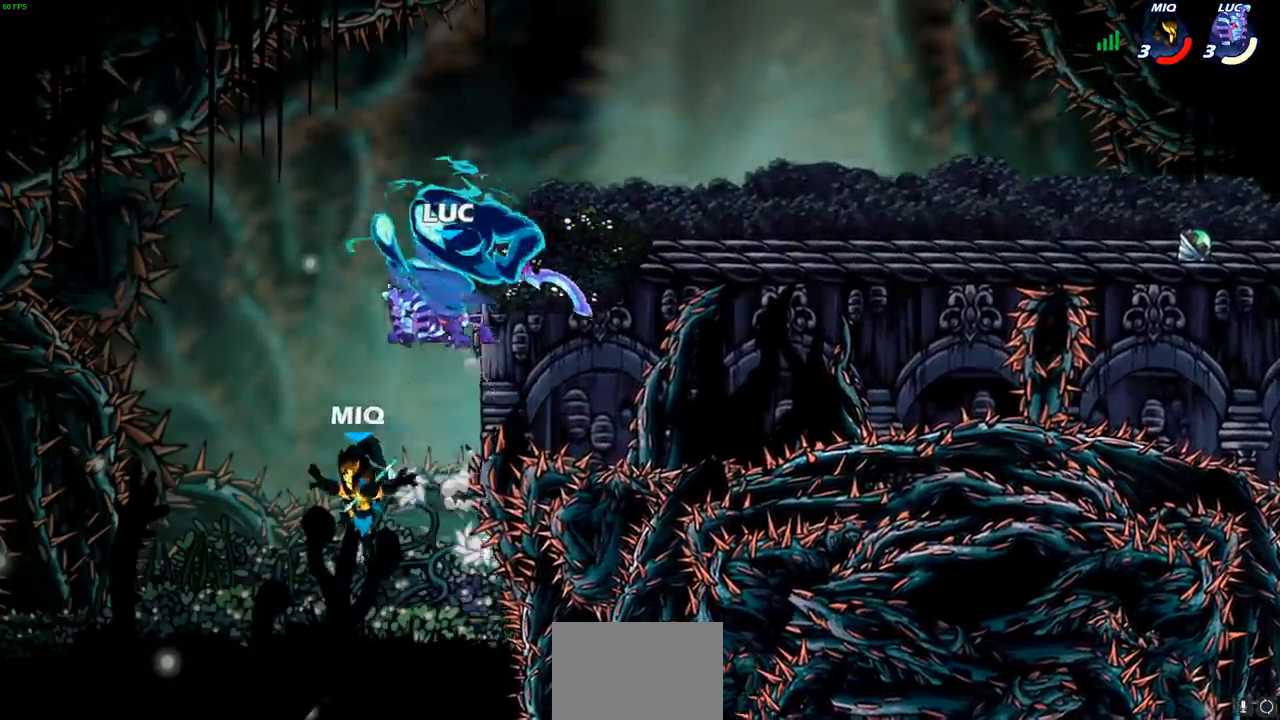
{"buttons": ["CIRCLE"], "left_stick": "down-left", "right_stick": "center", "events": []}
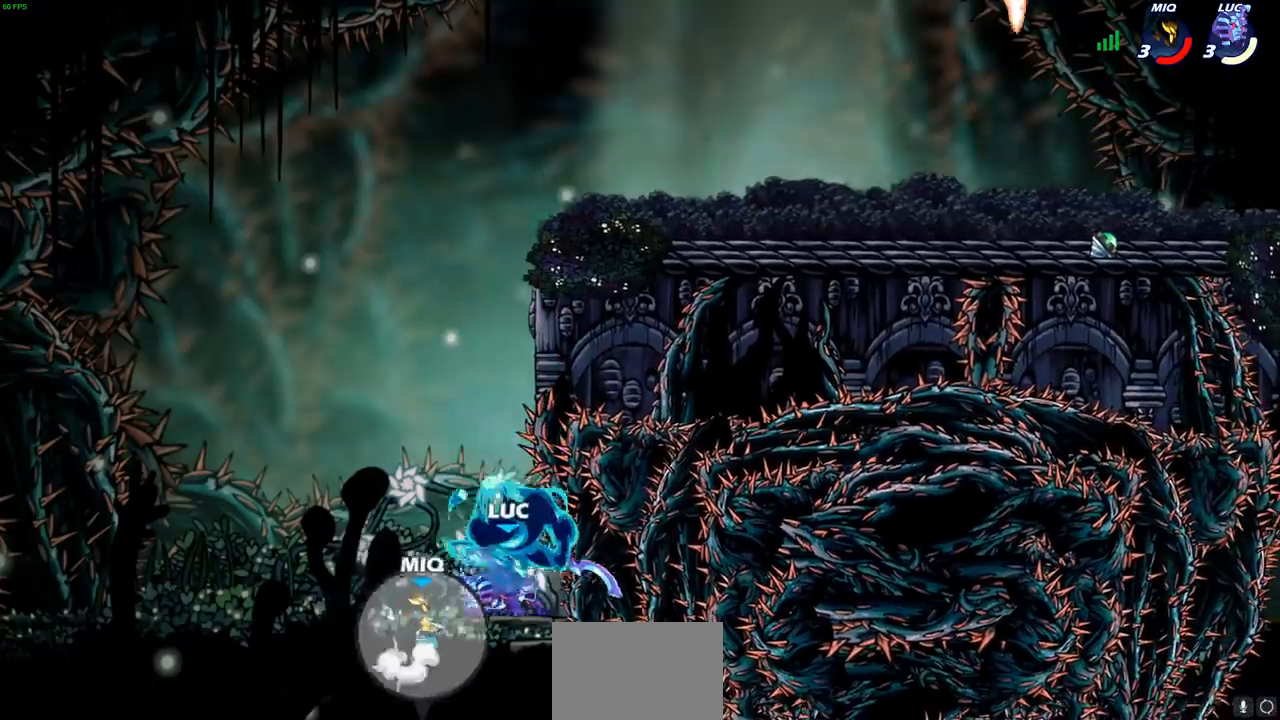
{"buttons": [], "left_stick": "left", "right_stick": "center", "events": [[383, "CIRCLE", "up"], [383, "left_stick", "center"], [500, "left_stick", "left"]]}
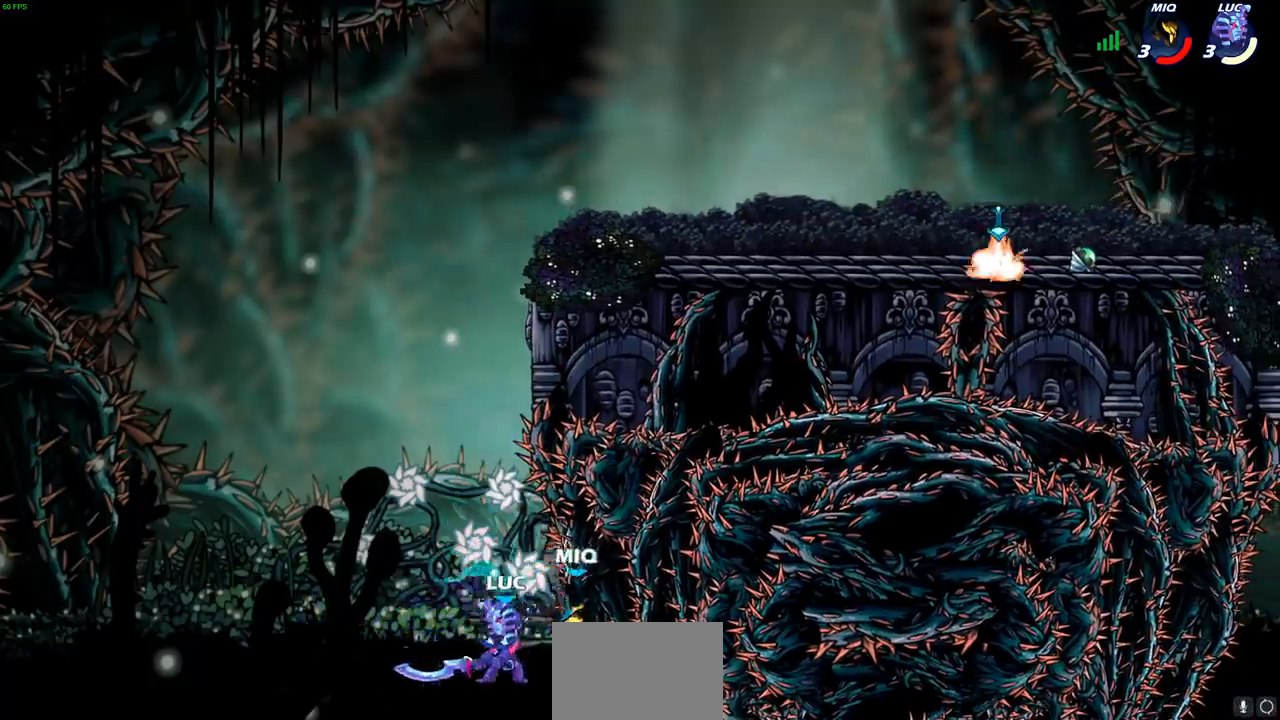
{"buttons": [], "left_stick": "up", "right_stick": "center", "events": [[217, "CROSS", "down"], [350, "left_stick", "up"], [383, "CROSS", "up"]]}
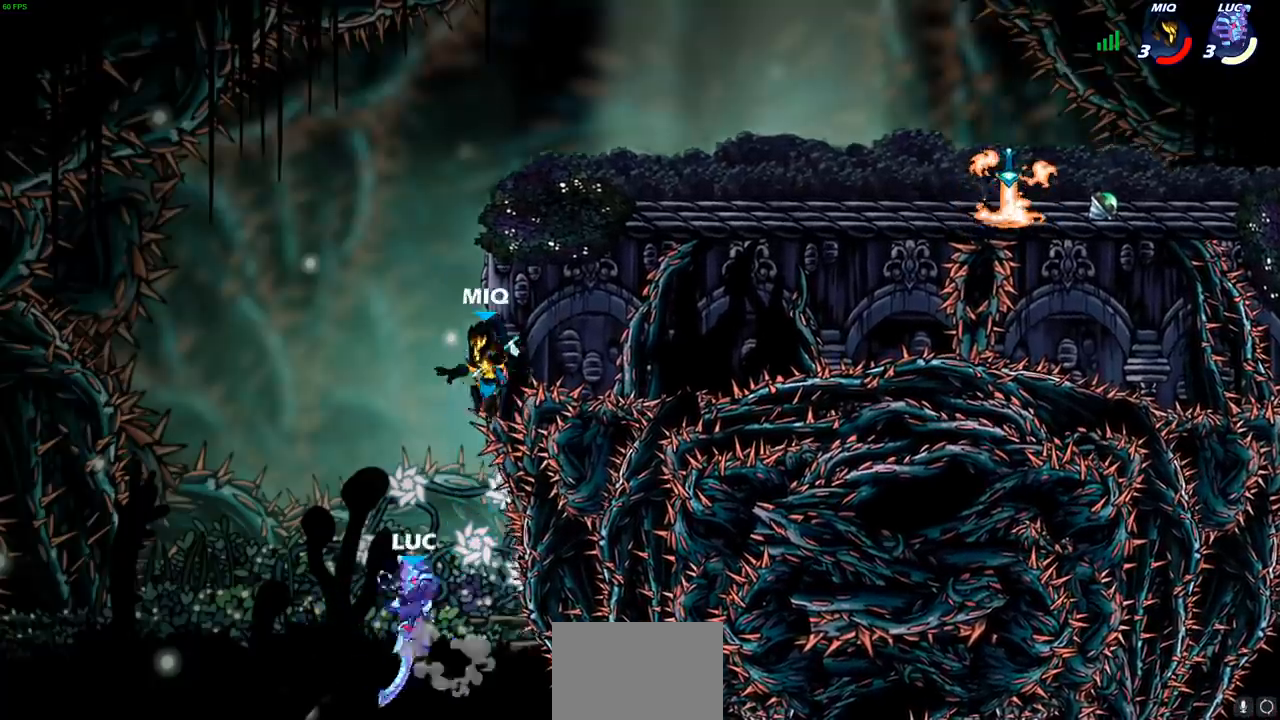
{"buttons": ["CIRCLE"], "left_stick": "up-right", "right_stick": "center", "events": [[17, "left_stick", "up-left"], [167, "CROSS", "down"], [217, "left_stick", "up"], [317, "left_stick", "up-right"], [383, "CIRCLE", "down"], [417, "CROSS", "up"]]}
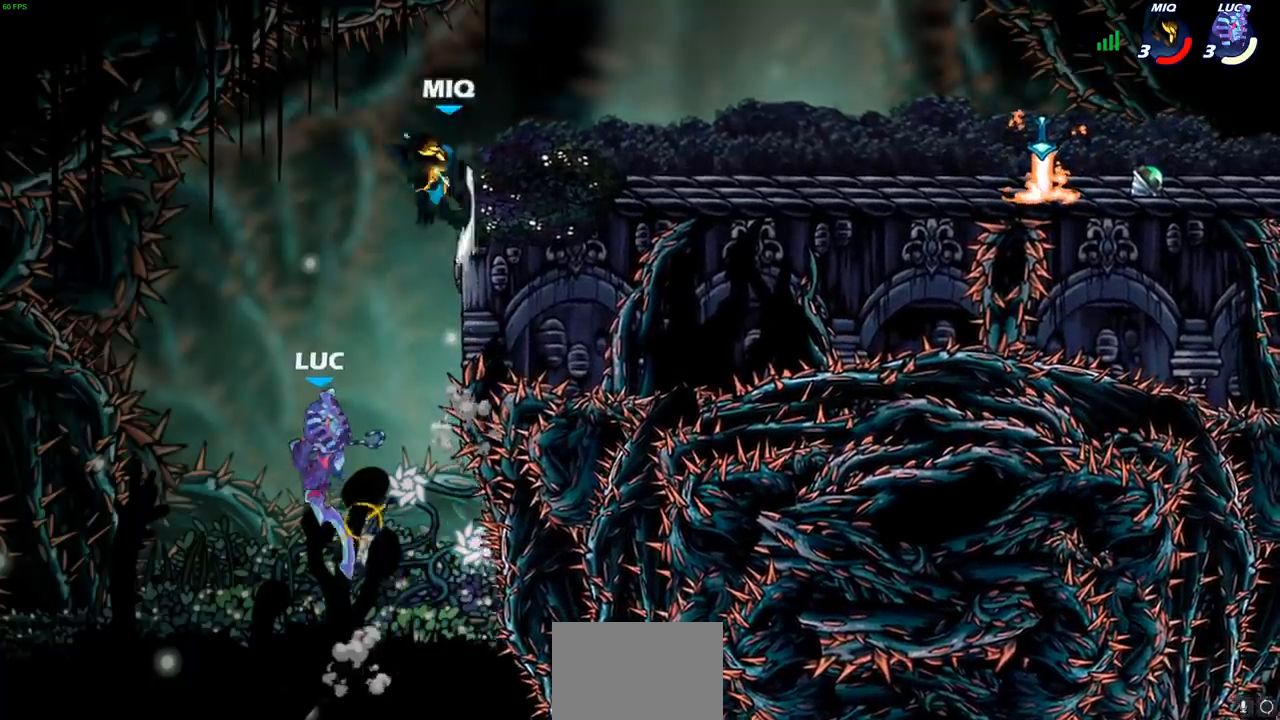
{"buttons": [], "left_stick": "left", "right_stick": "center", "events": [[50, "CIRCLE", "up"], [233, "left_stick", "up-left"], [283, "left_stick", "left"]]}